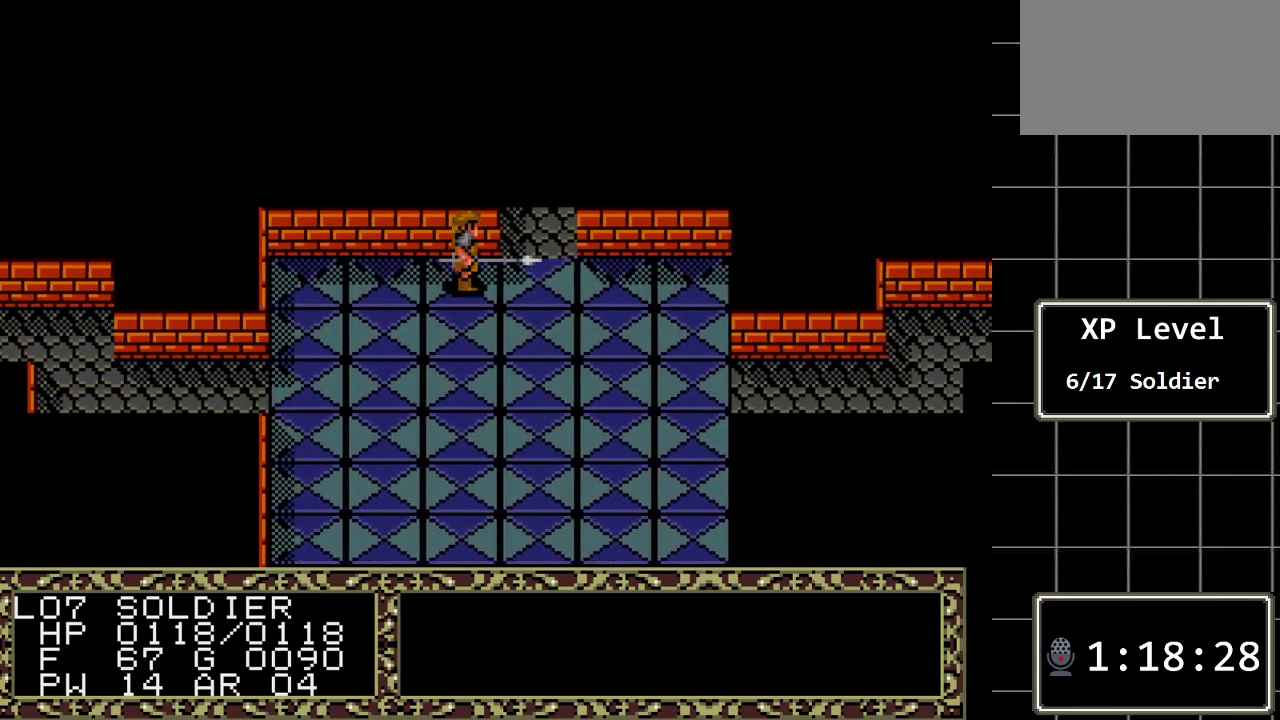
Gameplay with a controller (Xbox layout); each line is a JSON object with the inputs held at the frame after it. "events" lists button and stick changes between this image and that frame as [ms after this image, input, new state], when the widget could be followed in between. Not read: L1 L2 L3 R1 R2 R3.
{"buttons": ["DPAD_UP"], "events": [[133, "DPAD_RIGHT", "up"], [133, "DPAD_UP", "down"]]}
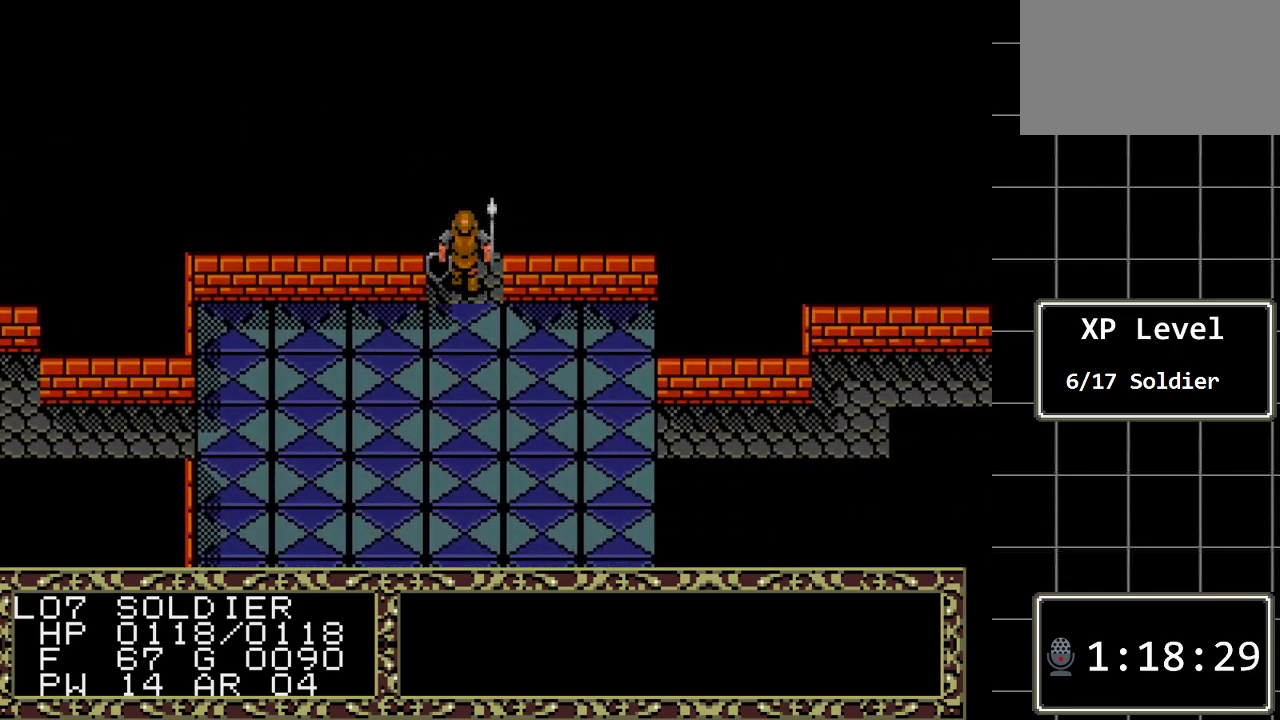
{"buttons": ["DPAD_UP"], "events": []}
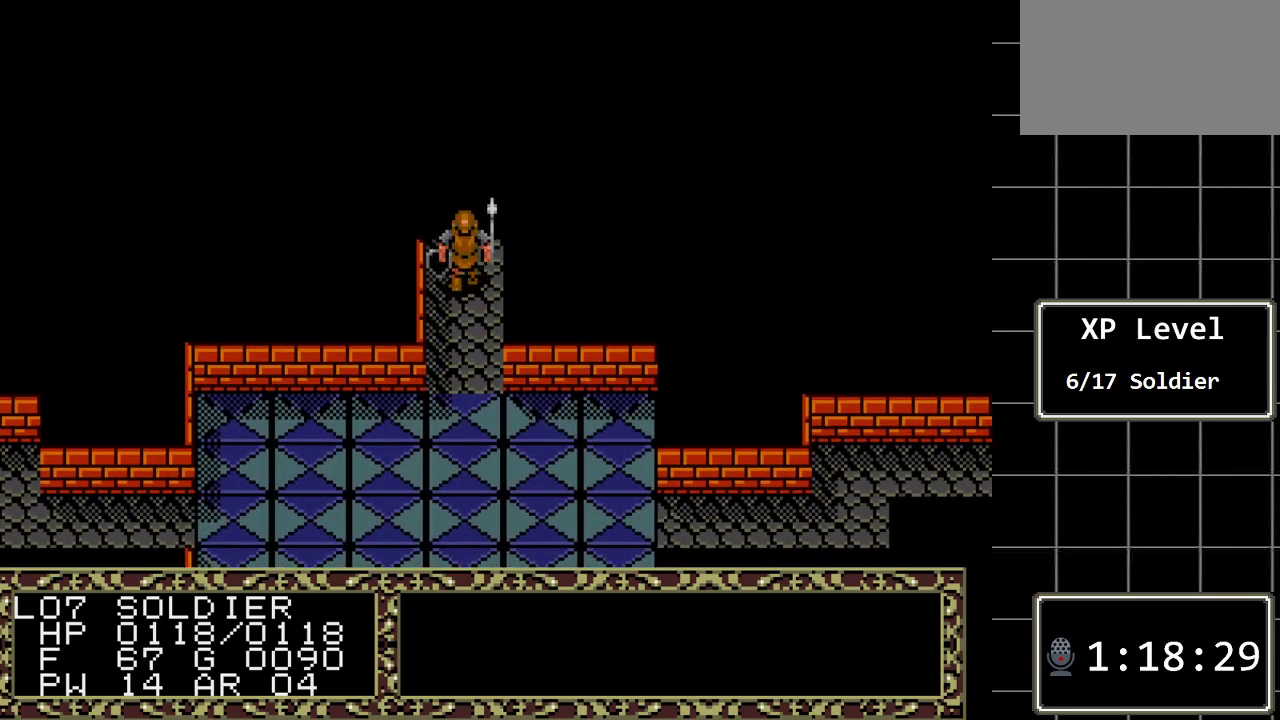
{"buttons": ["DPAD_UP"], "events": []}
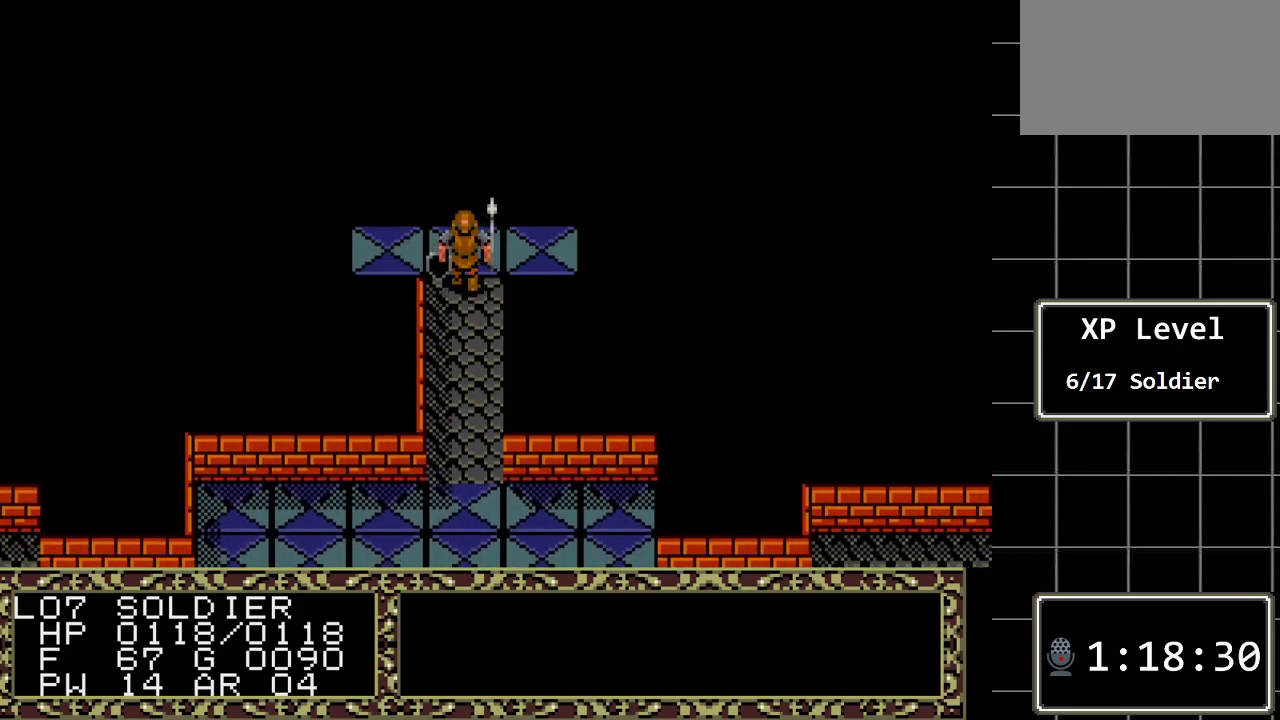
{"buttons": [], "events": [[167, "DPAD_UP", "up"]]}
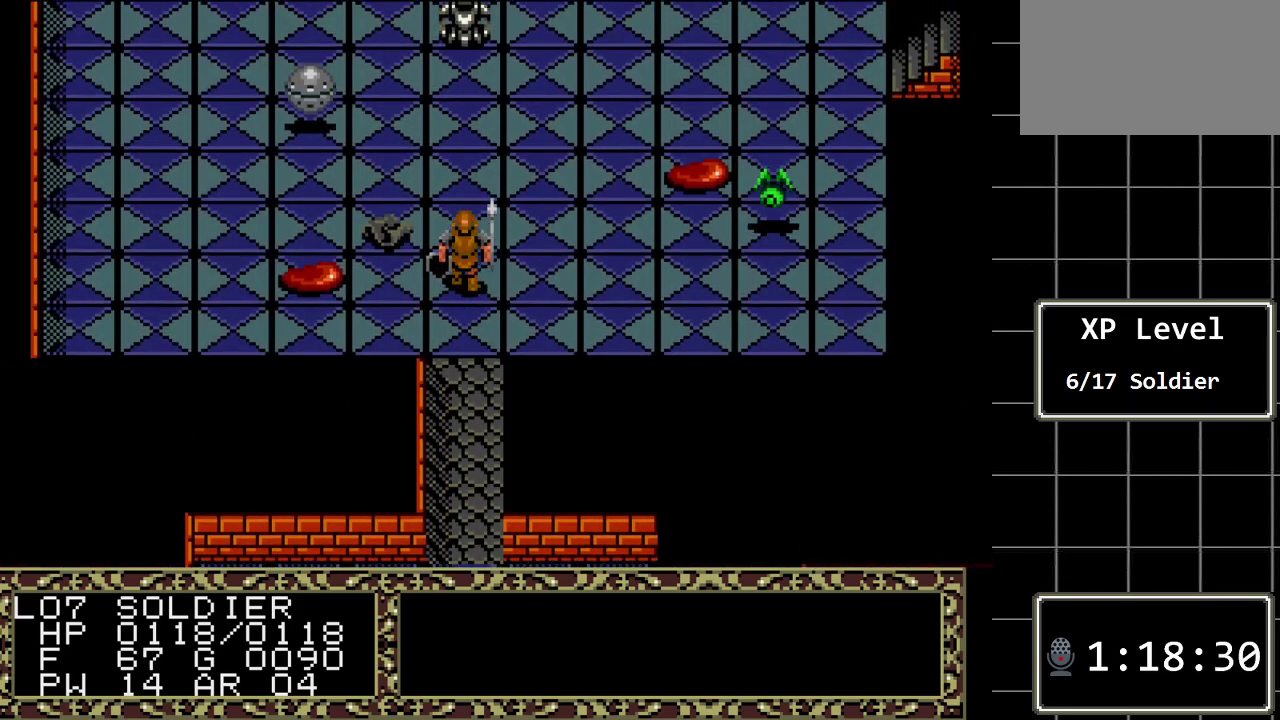
{"buttons": [], "events": []}
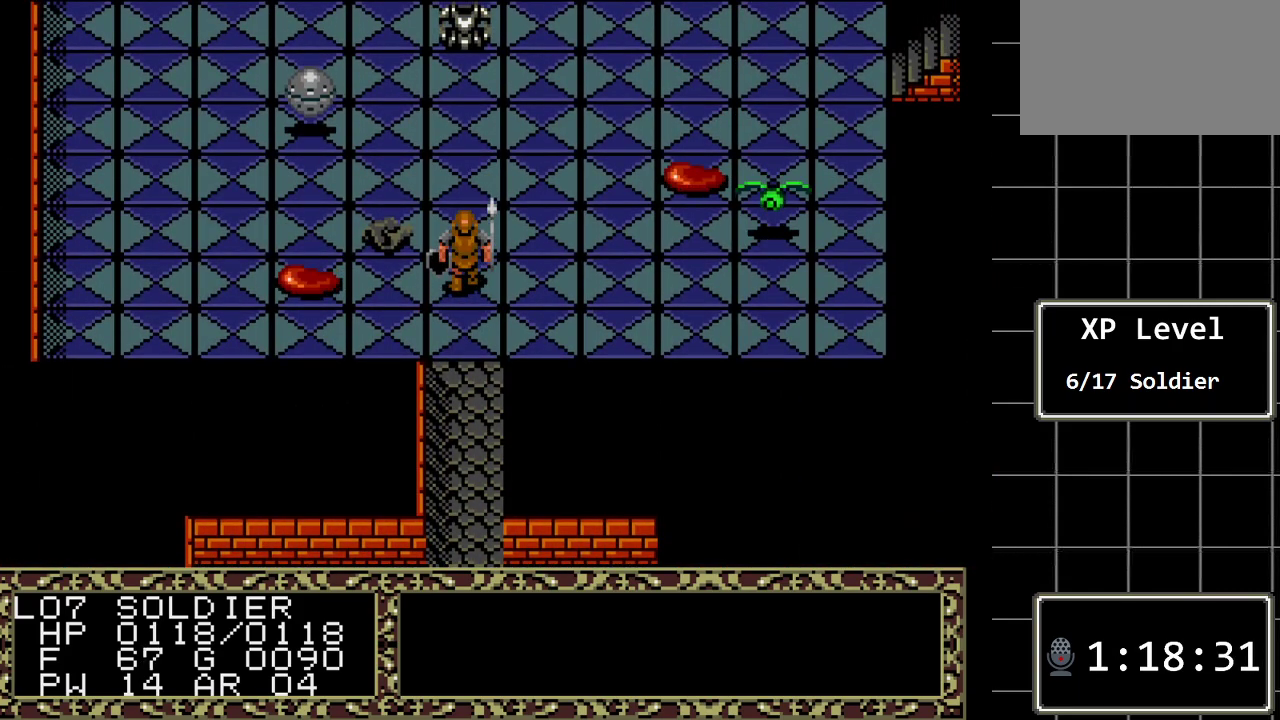
{"buttons": ["DPAD_LEFT"], "events": [[350, "DPAD_LEFT", "down"]]}
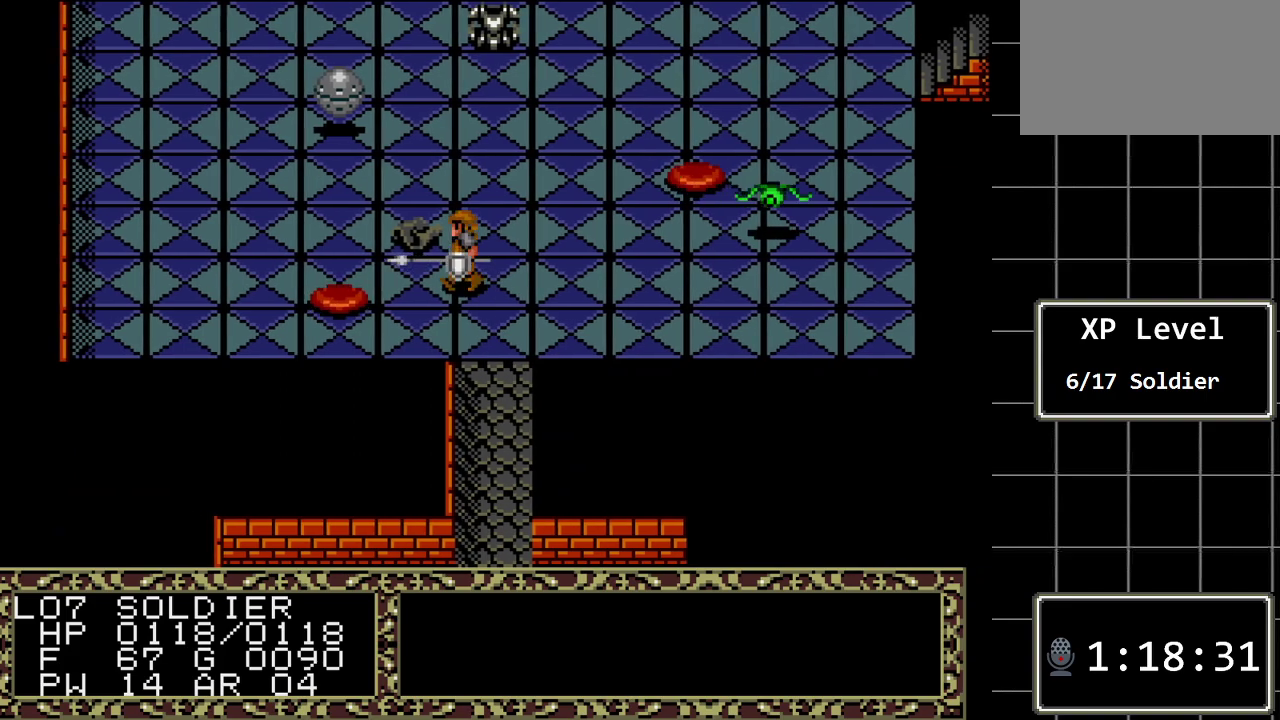
{"buttons": [], "events": [[17, "DPAD_LEFT", "up"]]}
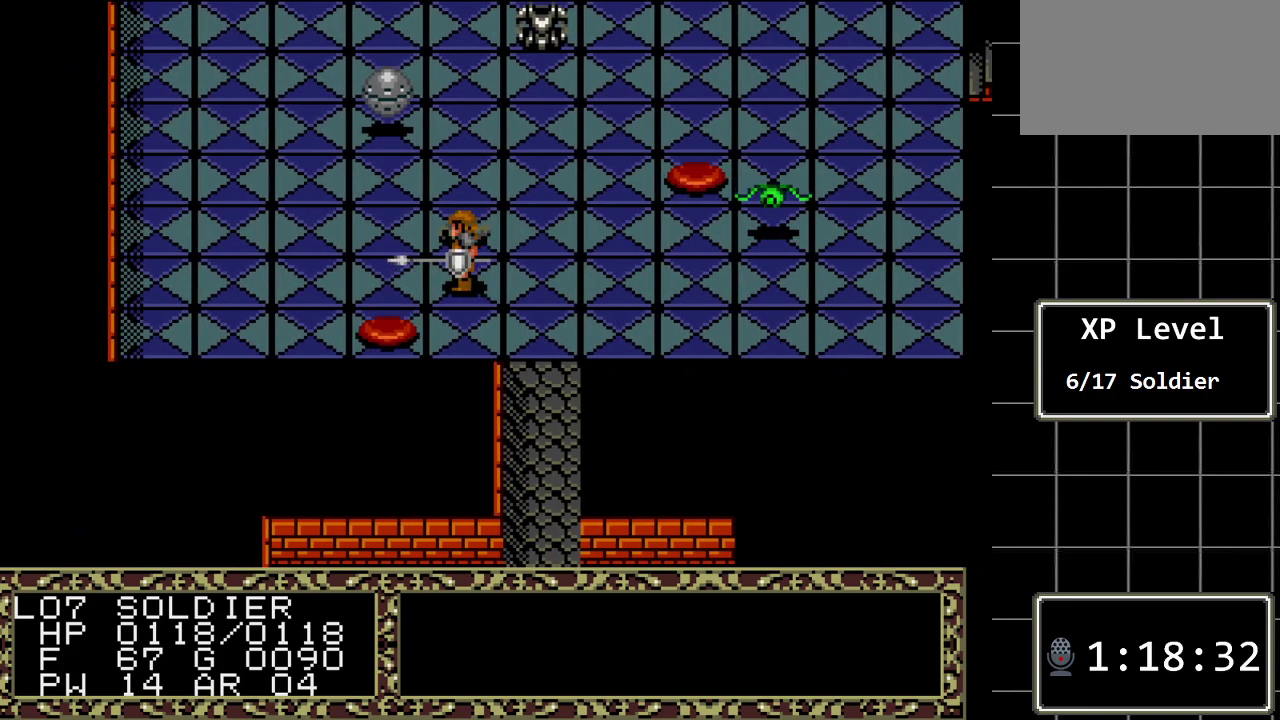
{"buttons": ["DPAD_DOWN"], "events": [[83, "DPAD_LEFT", "down"], [250, "DPAD_LEFT", "up"], [383, "DPAD_DOWN", "down"]]}
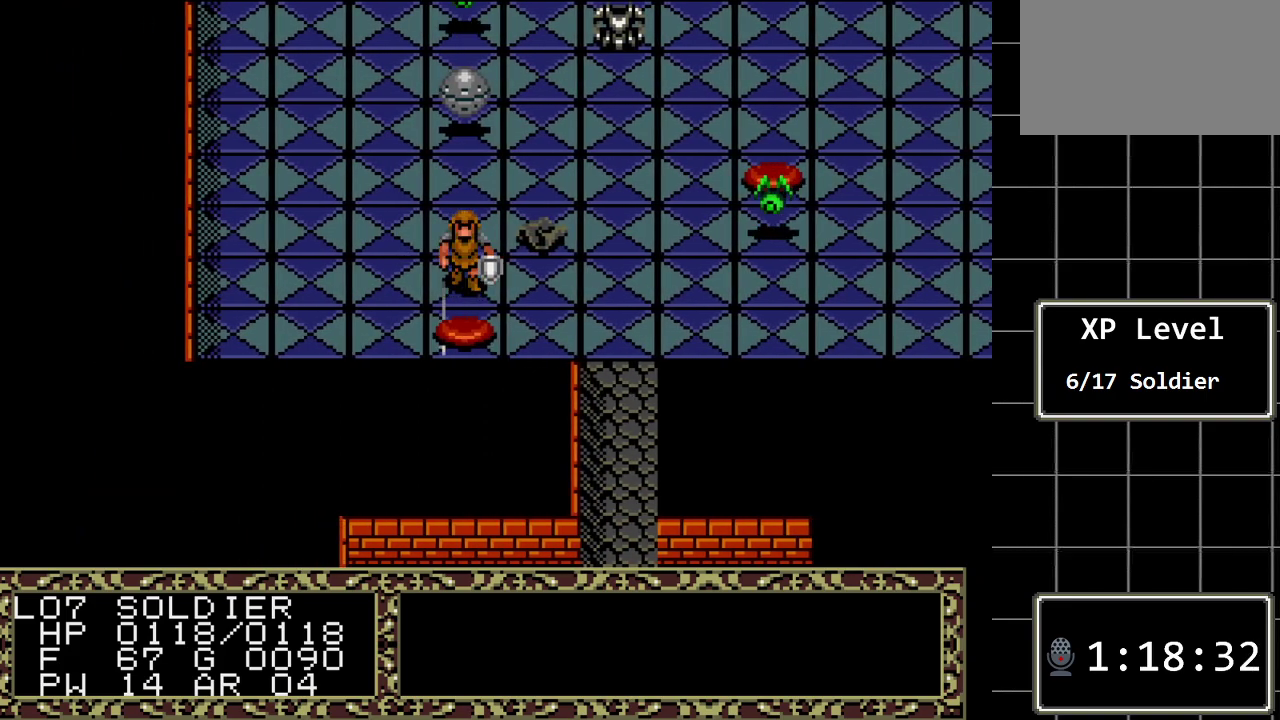
{"buttons": [], "events": [[200, "DPAD_DOWN", "up"]]}
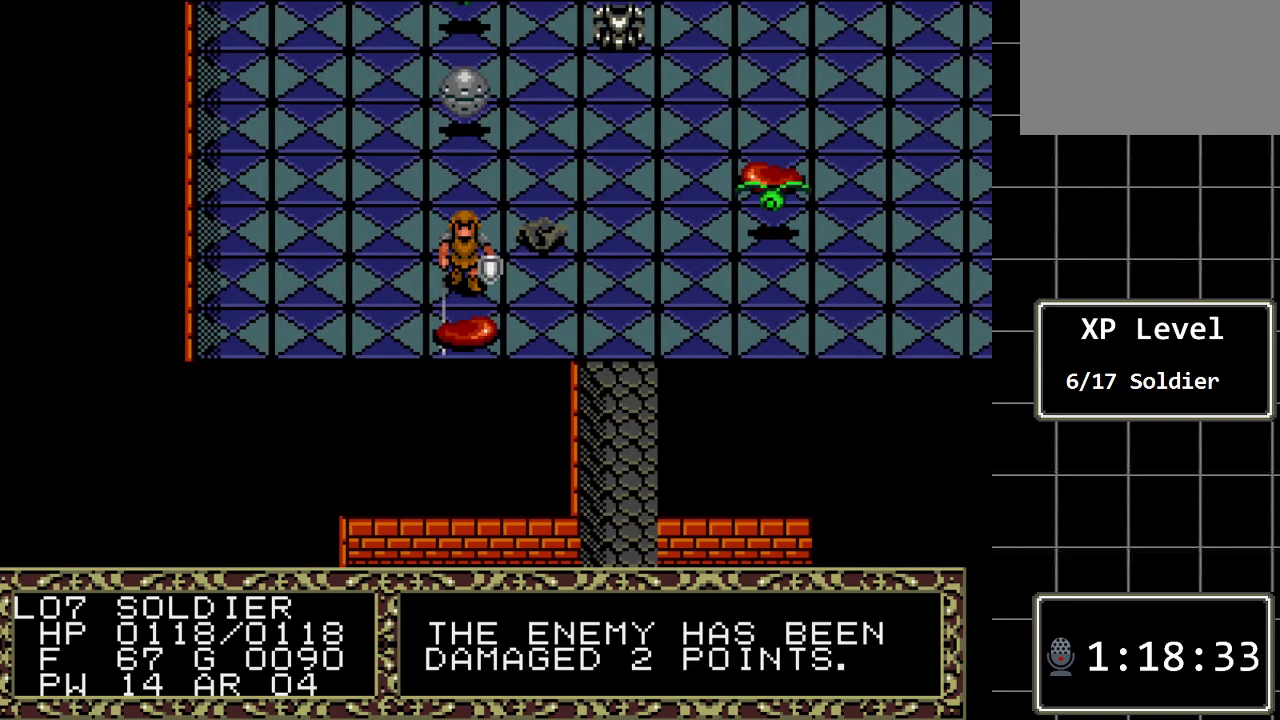
{"buttons": [], "events": []}
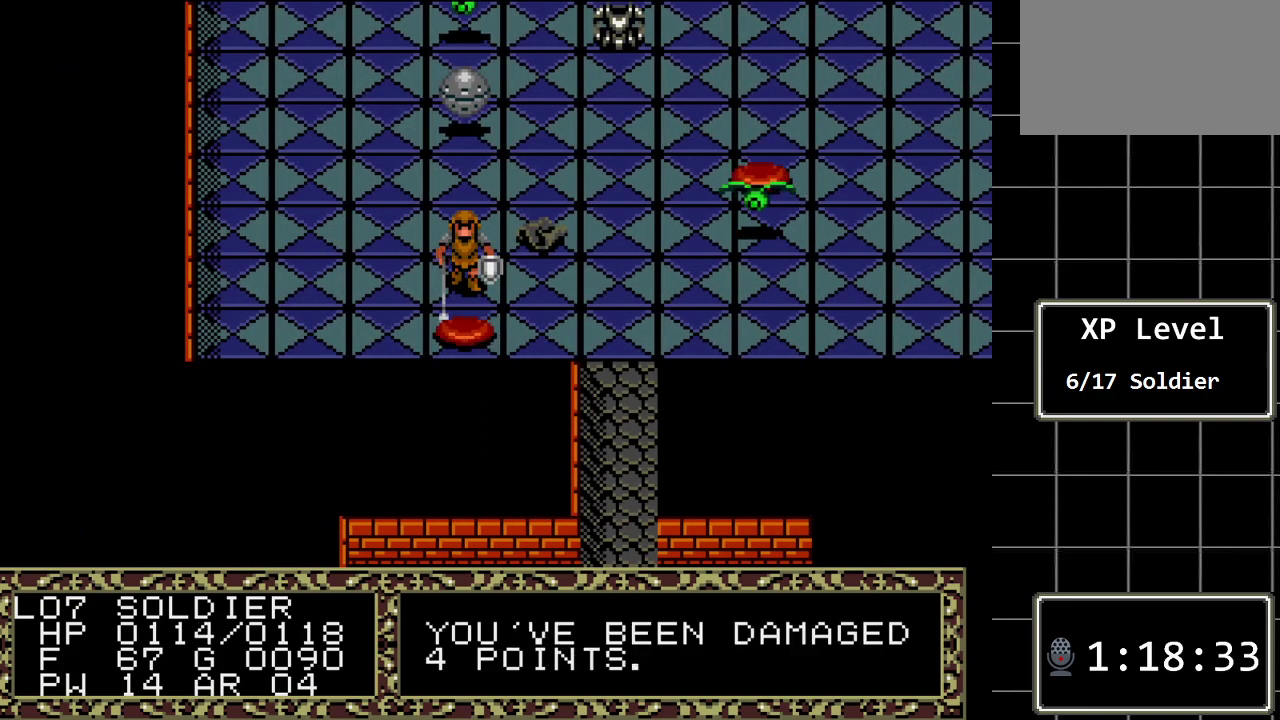
{"buttons": ["DPAD_DOWN"], "events": [[183, "DPAD_DOWN", "down"]]}
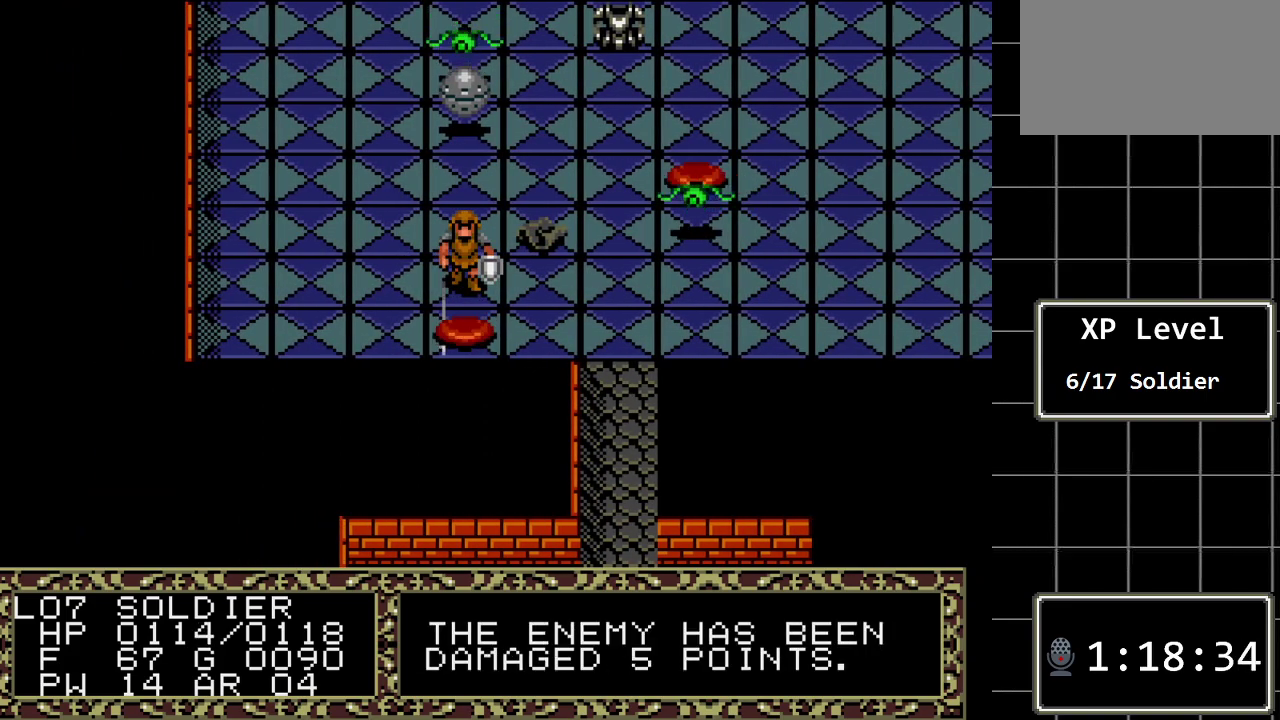
{"buttons": [], "events": [[33, "DPAD_DOWN", "up"]]}
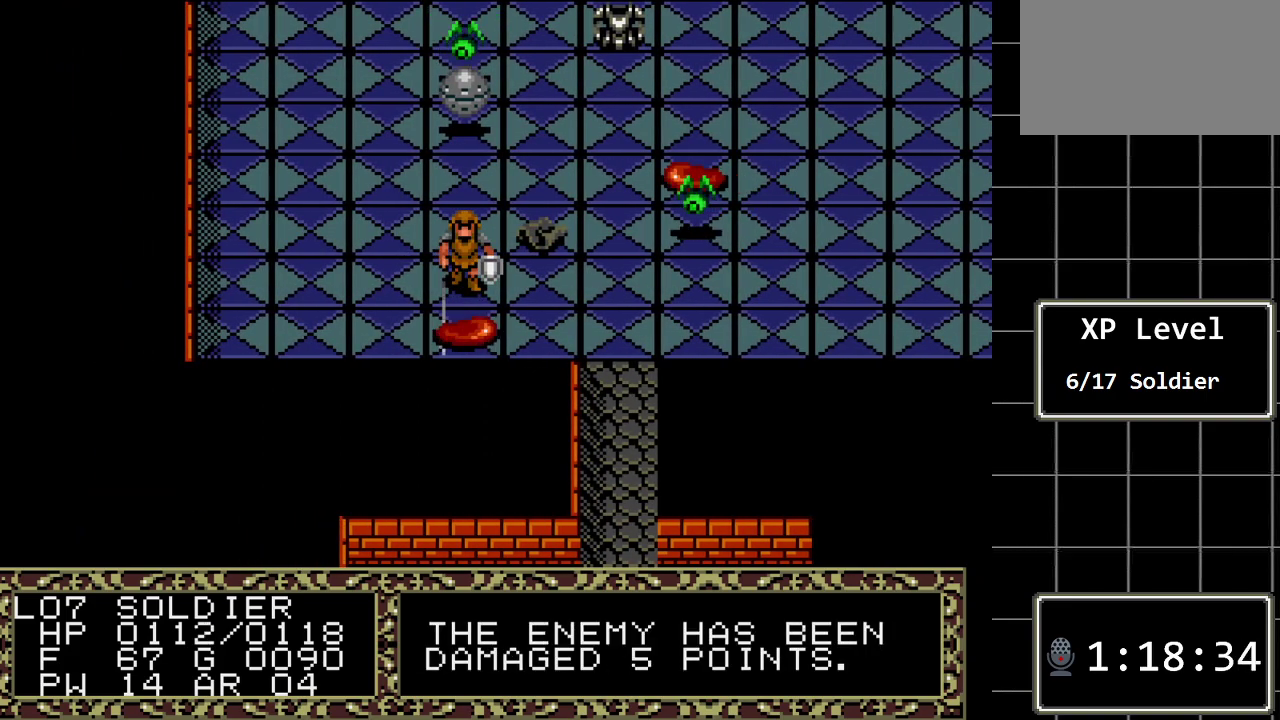
{"buttons": ["DPAD_DOWN"], "events": [[500, "DPAD_DOWN", "down"]]}
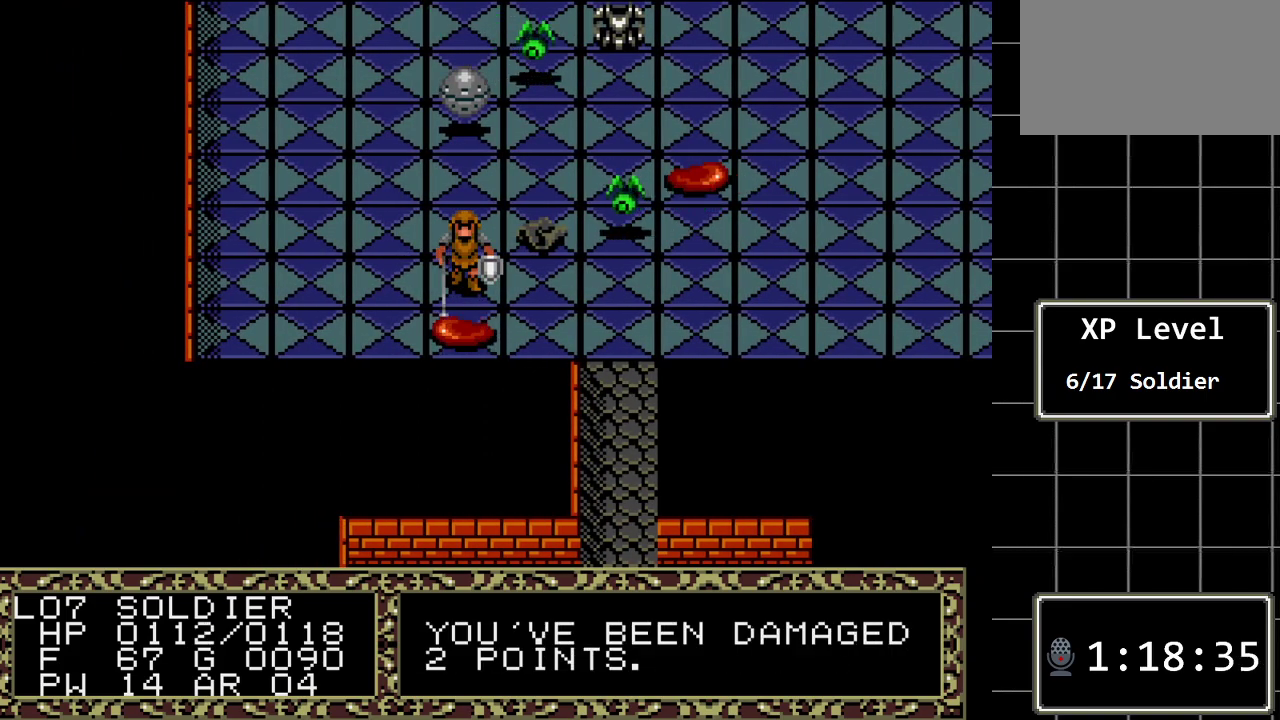
{"buttons": [], "events": [[317, "DPAD_DOWN", "up"]]}
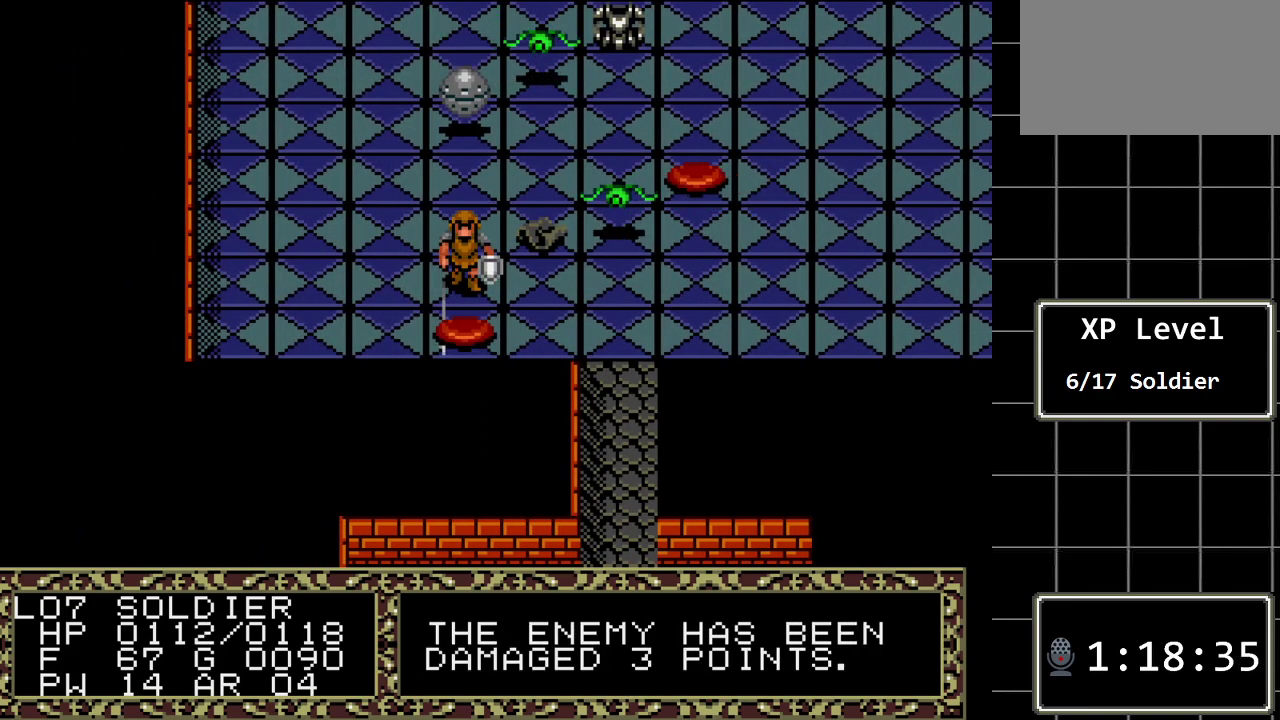
{"buttons": [], "events": []}
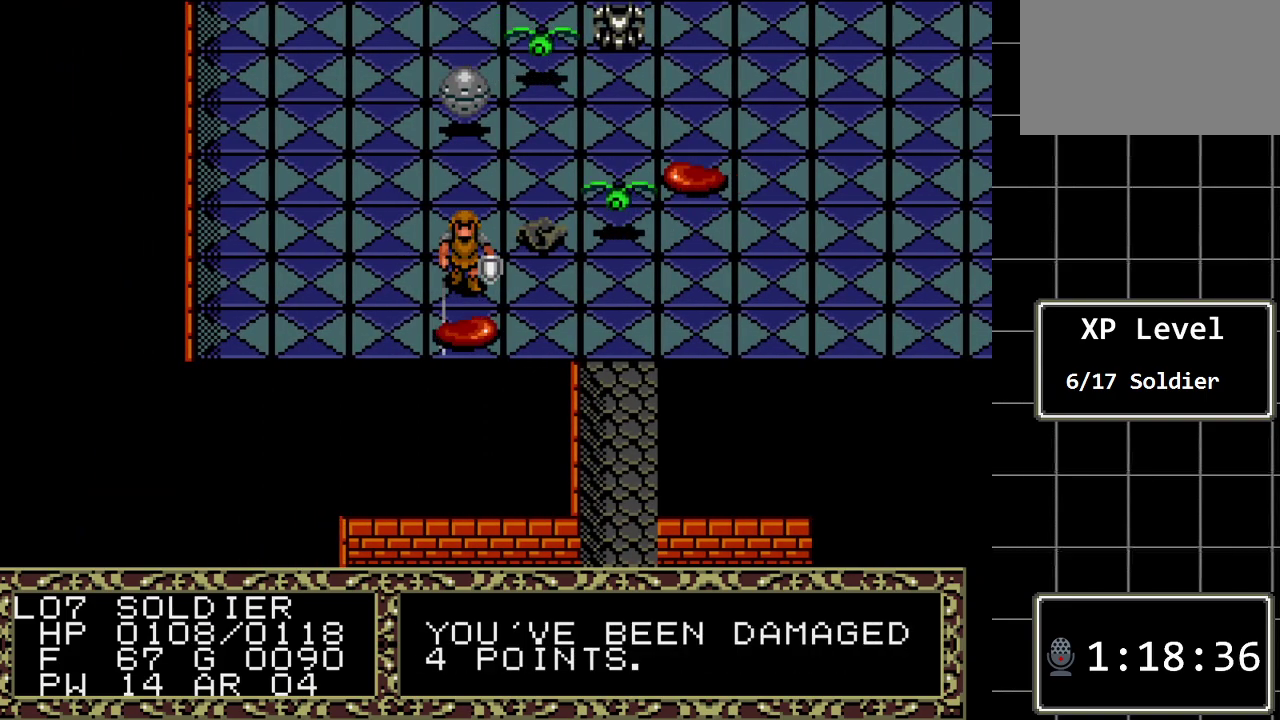
{"buttons": ["DPAD_DOWN"], "events": [[150, "DPAD_DOWN", "down"]]}
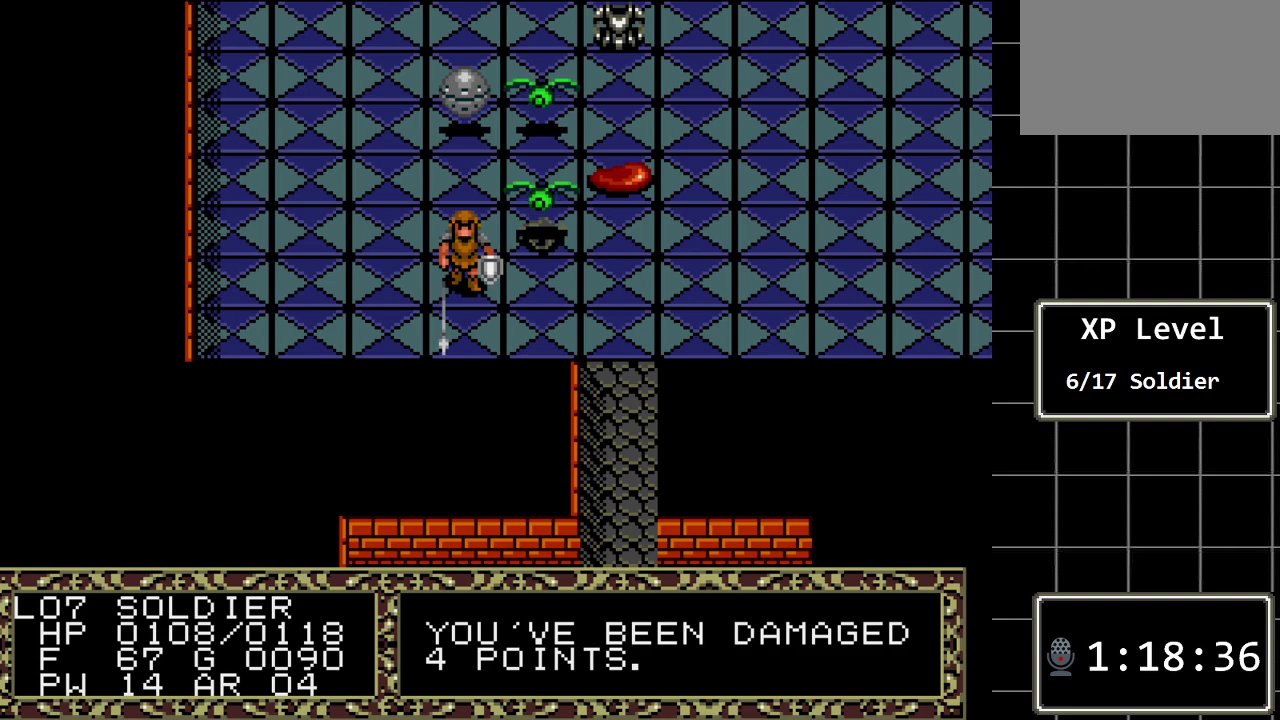
{"buttons": [], "events": [[33, "DPAD_DOWN", "up"]]}
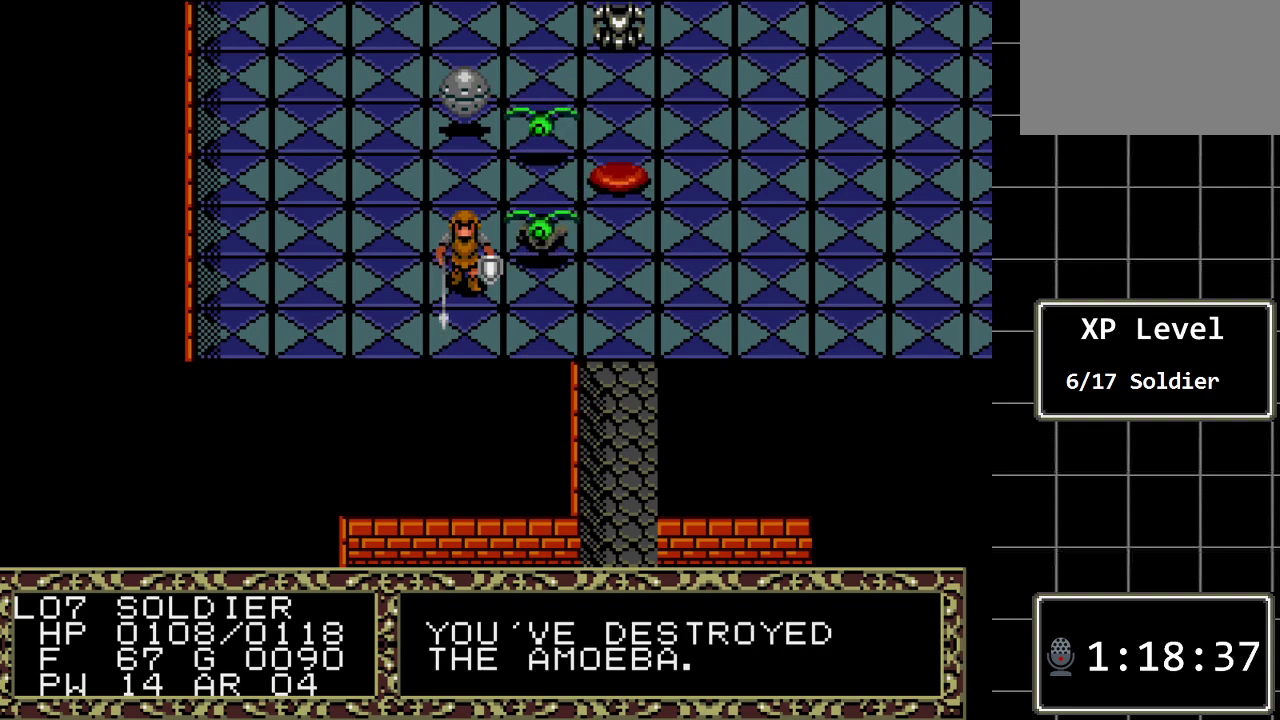
{"buttons": [], "events": [[17, "DPAD_DOWN", "down"], [183, "DPAD_DOWN", "up"]]}
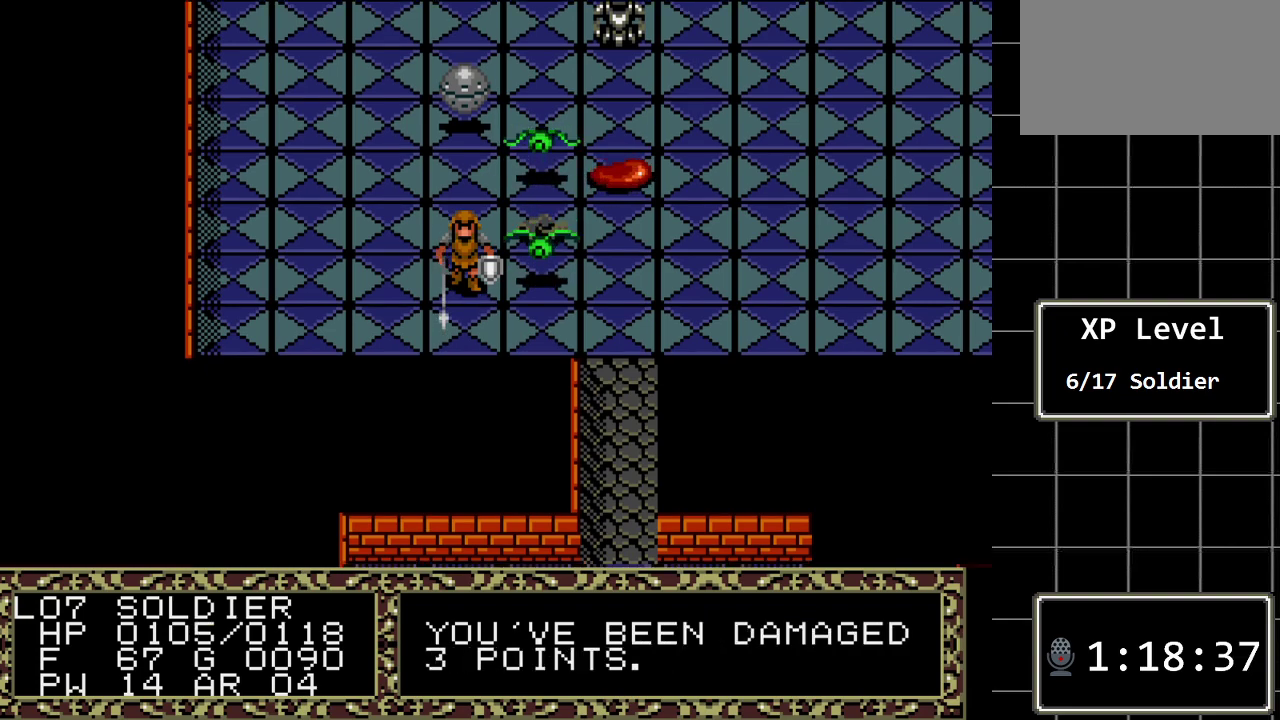
{"buttons": [], "events": []}
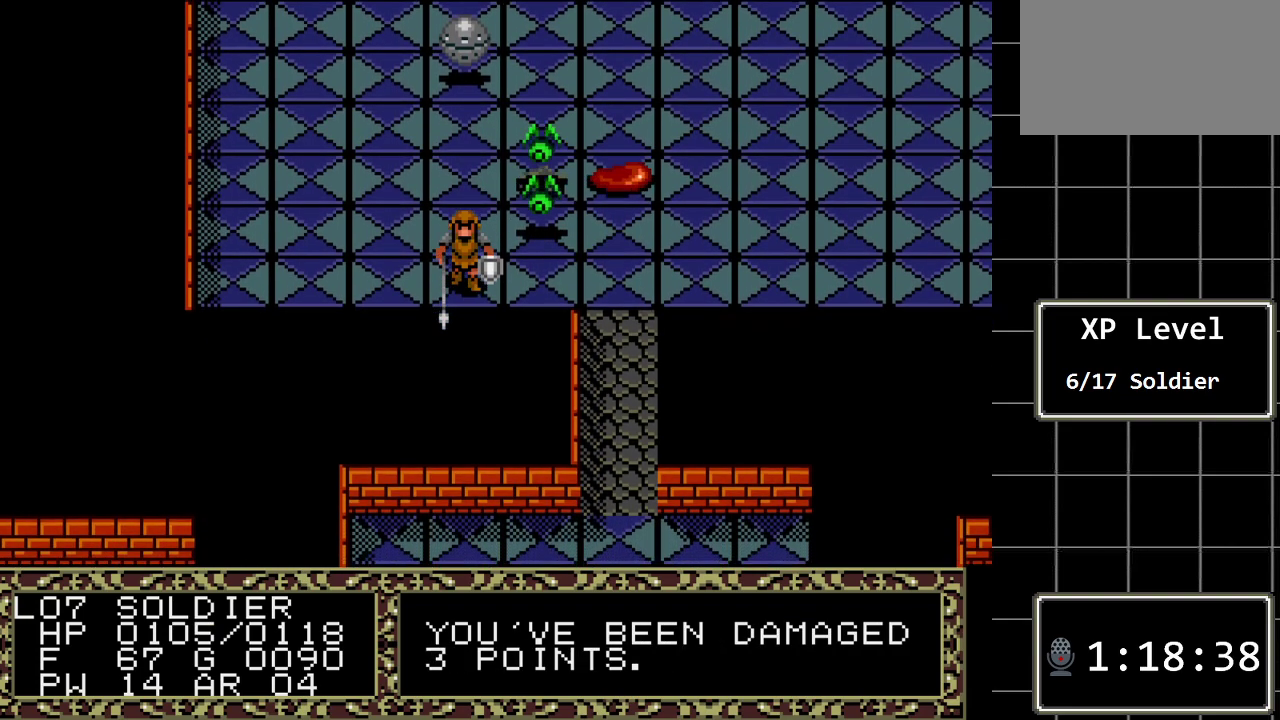
{"buttons": ["B"], "events": [[233, "B", "down"]]}
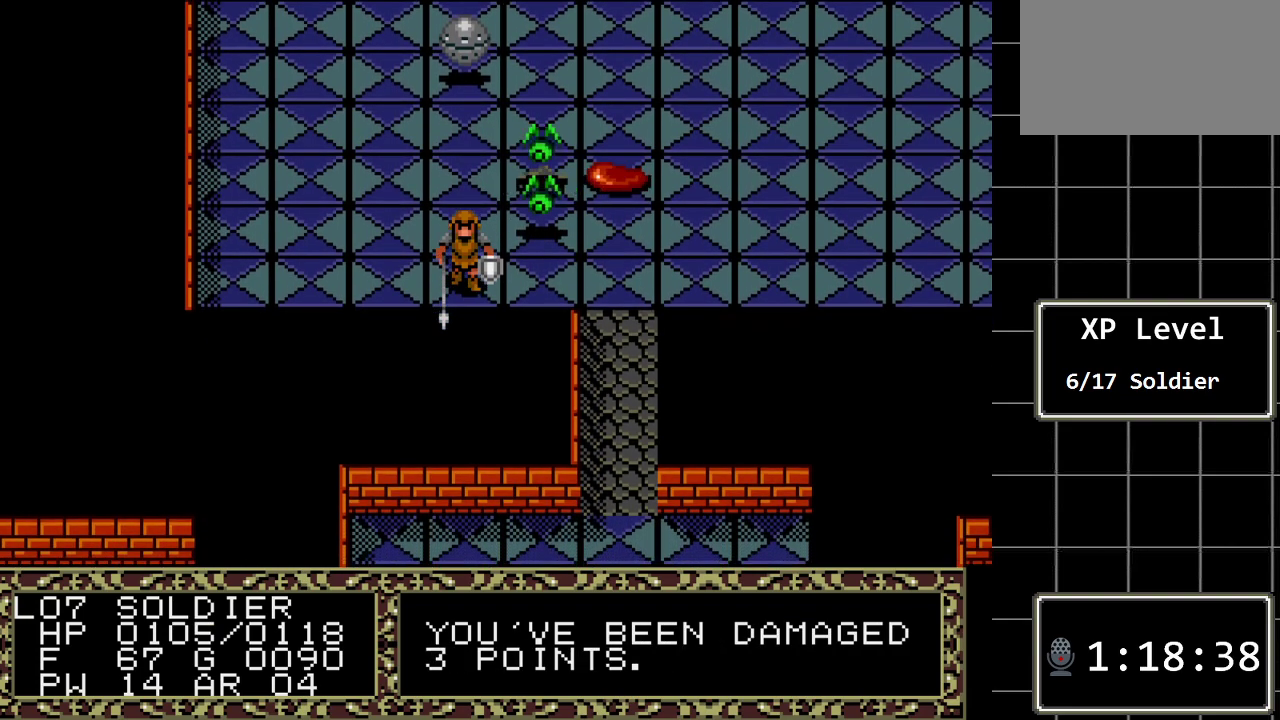
{"buttons": [], "events": [[183, "DPAD_RIGHT", "down"], [317, "DPAD_RIGHT", "up"], [467, "B", "up"]]}
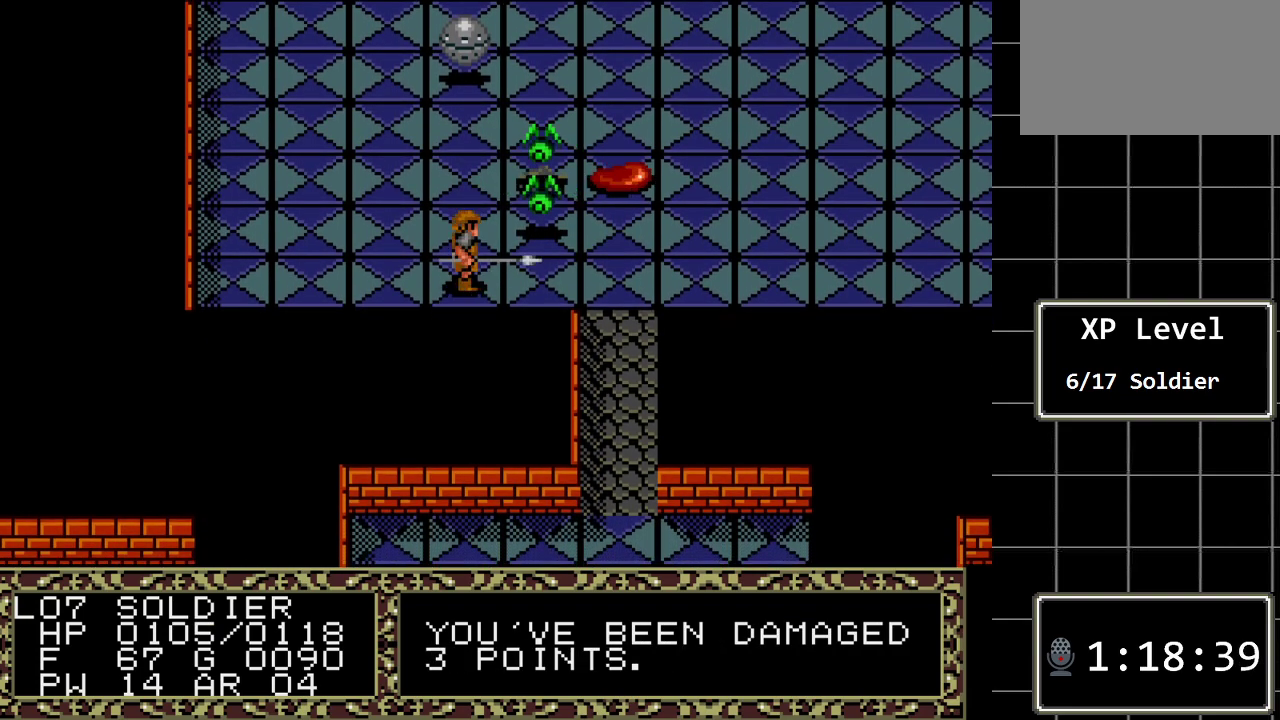
{"buttons": [], "events": [[133, "A", "down"], [283, "A", "up"]]}
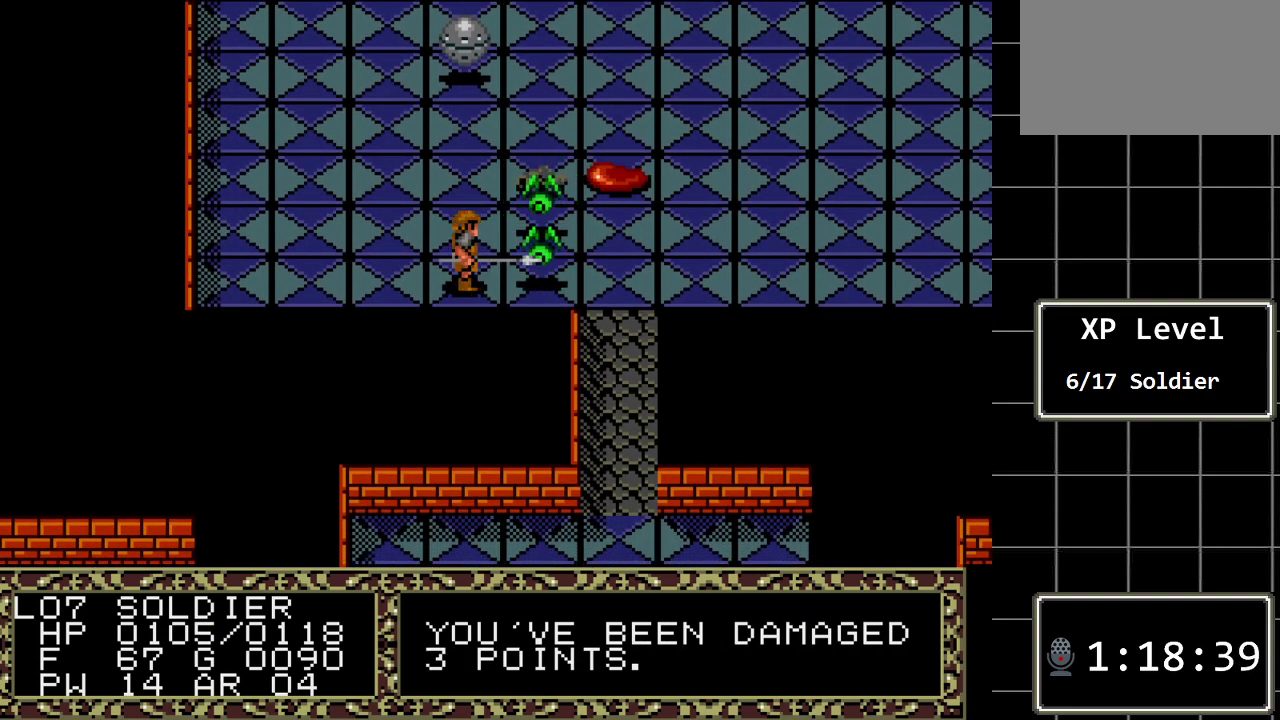
{"buttons": [], "events": [[83, "DPAD_RIGHT", "down"], [400, "DPAD_RIGHT", "up"]]}
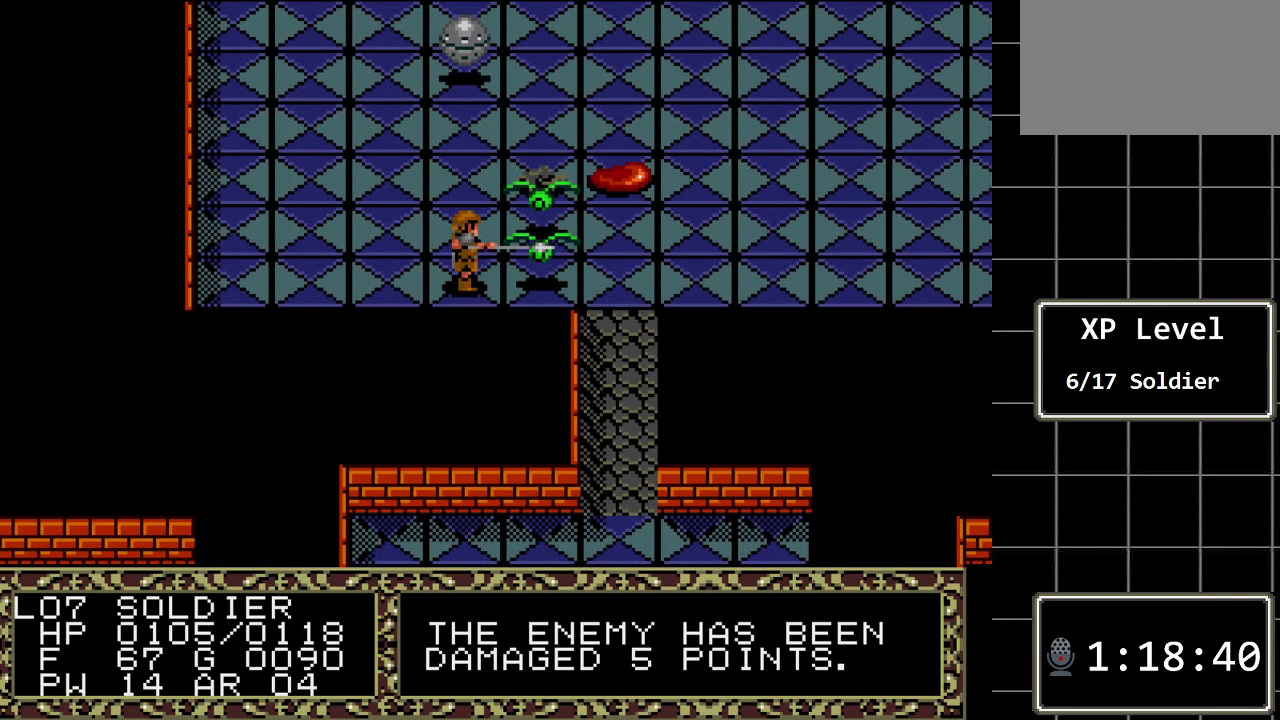
{"buttons": [], "events": []}
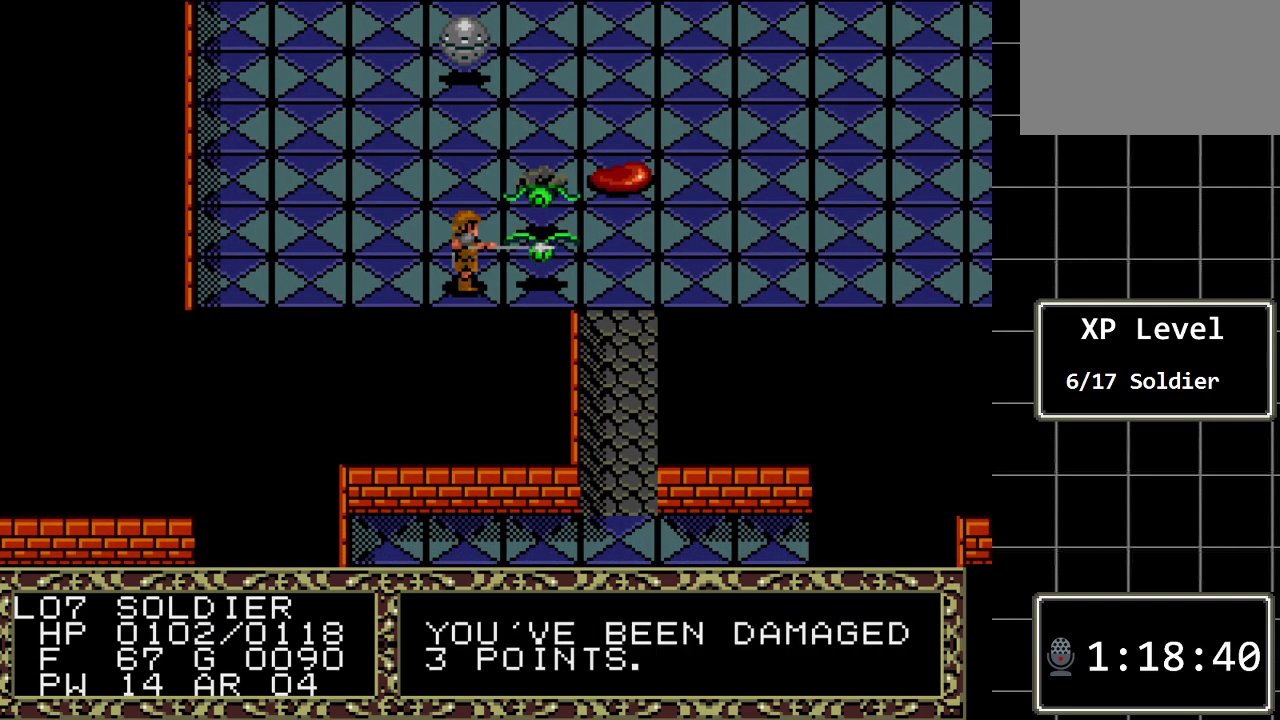
{"buttons": [], "events": []}
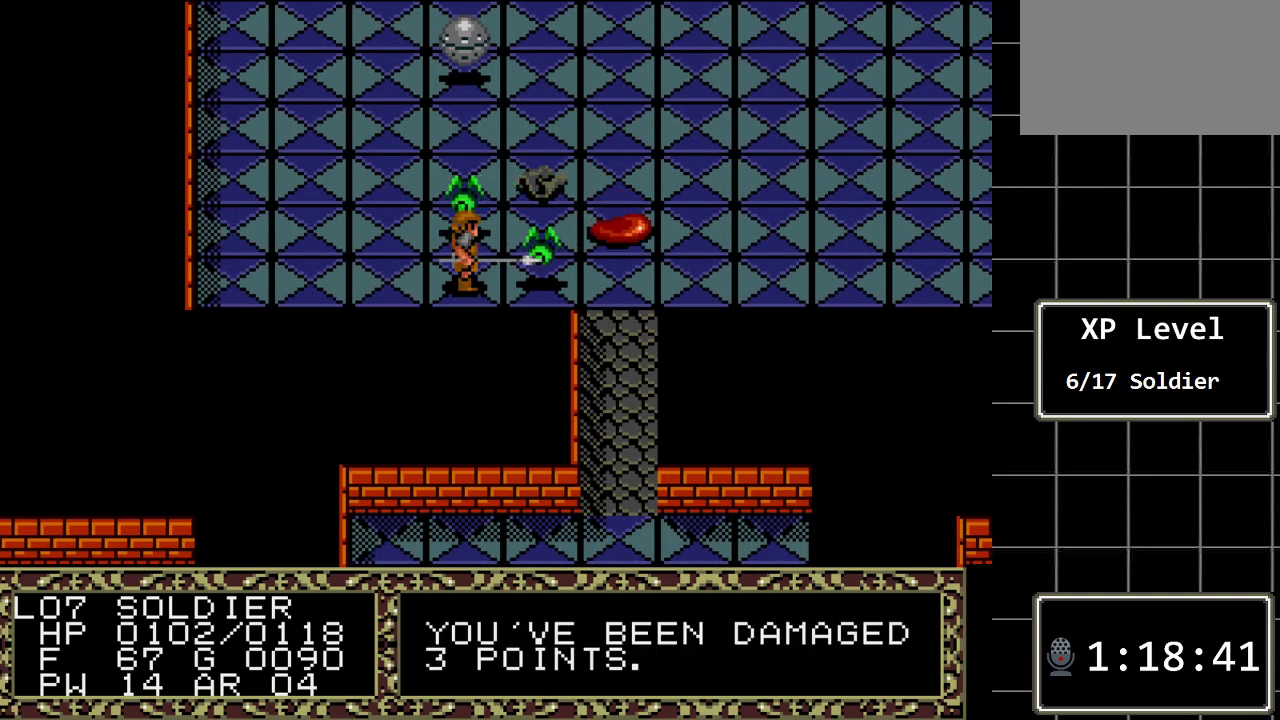
{"buttons": [], "events": [[183, "DPAD_RIGHT", "down"], [400, "DPAD_RIGHT", "up"]]}
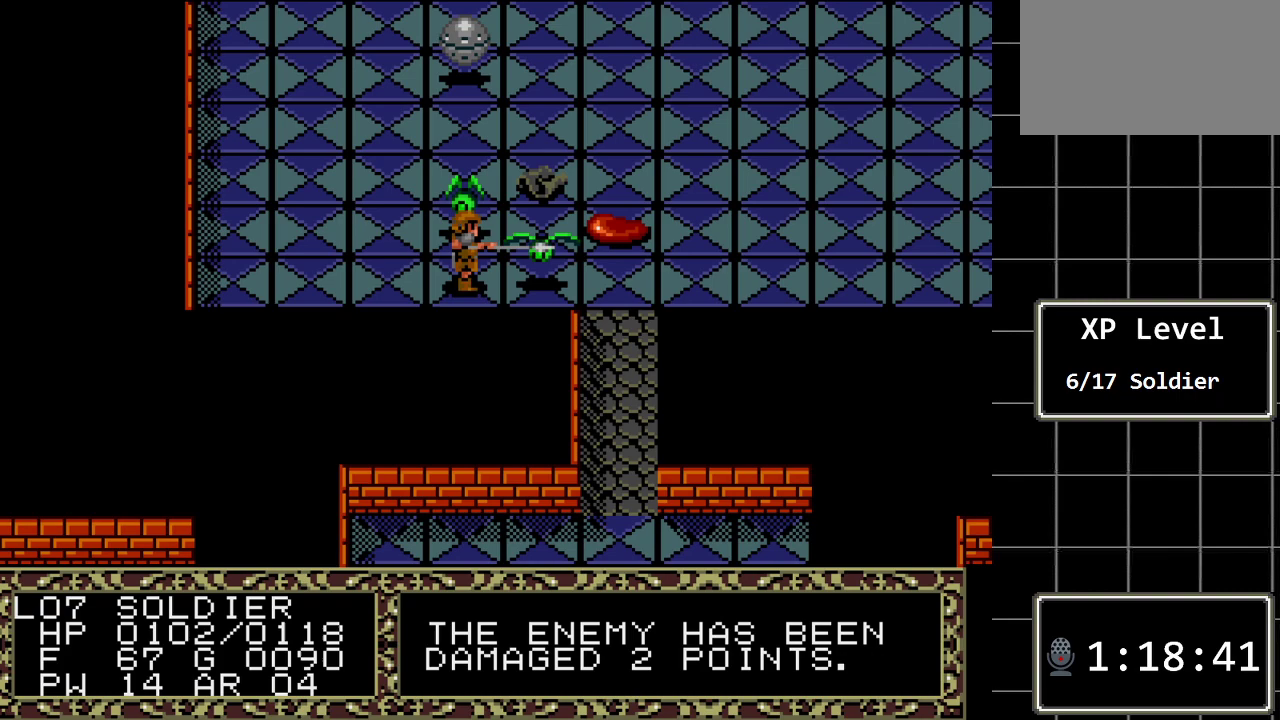
{"buttons": [], "events": []}
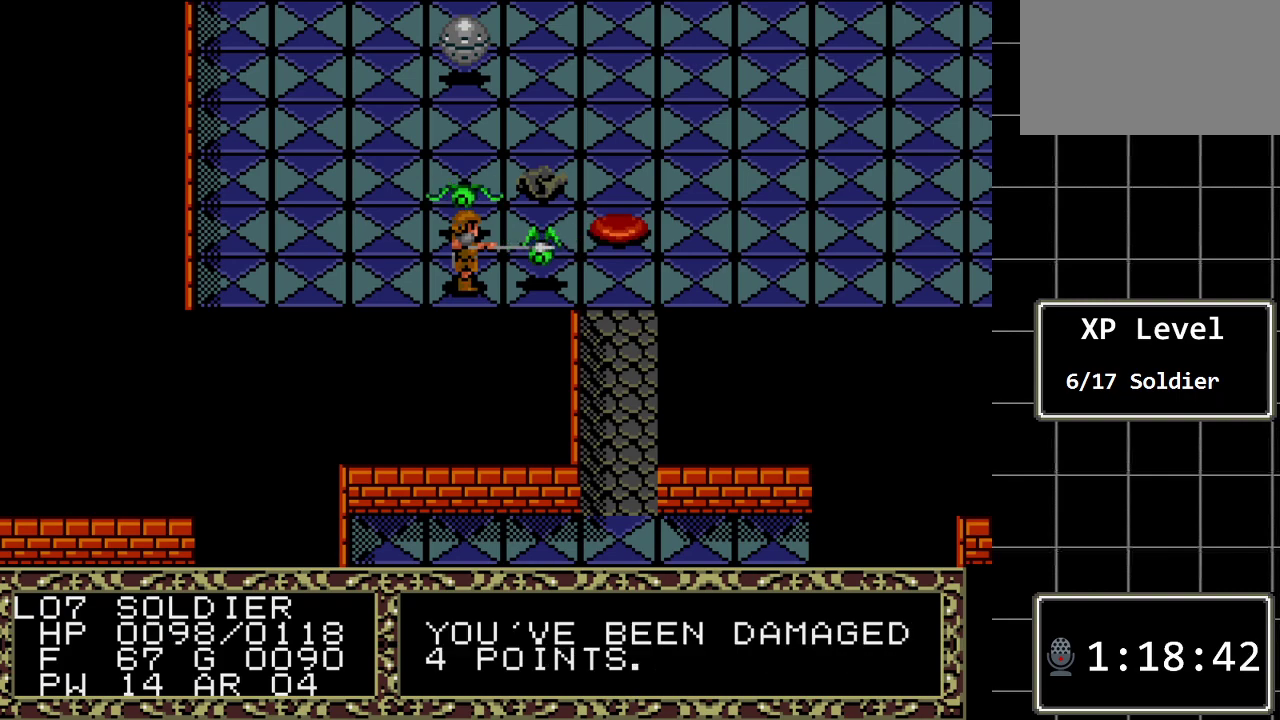
{"buttons": [], "events": []}
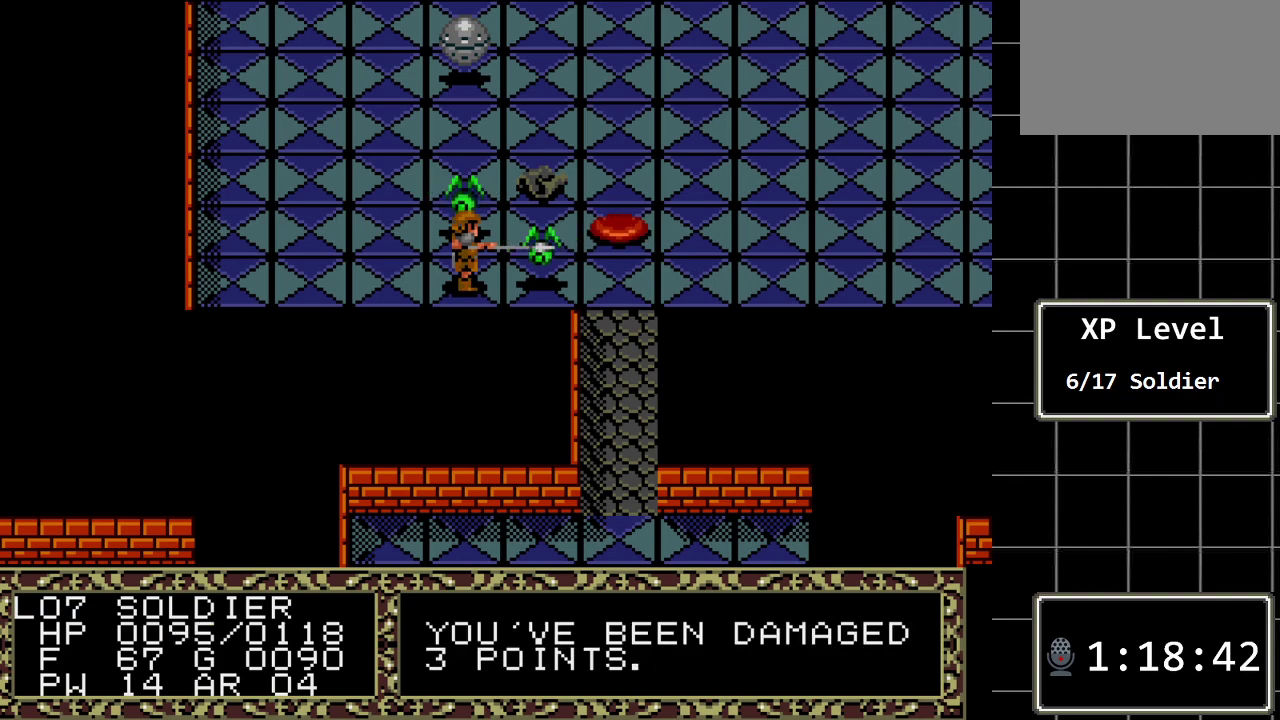
{"buttons": [], "events": []}